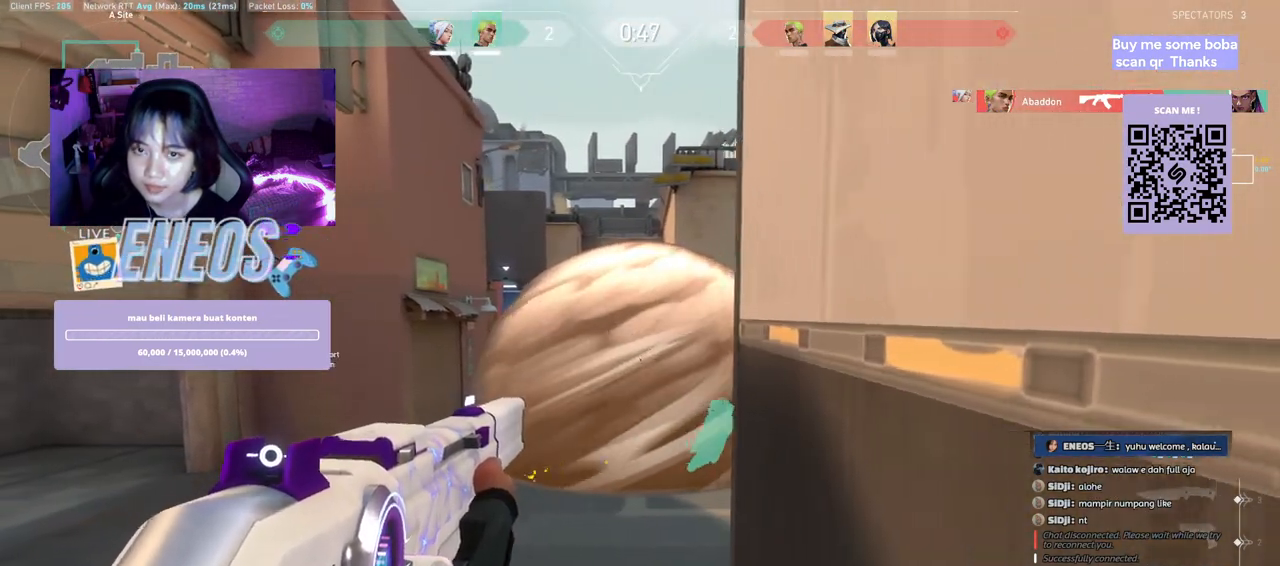
Gameplay with keyboard and mouse; each line is a JSON object with the keys and mouse buttons held at the frame after it. "events" lists presses ("down") and releases ("up") of "a", "ctrl", "d", "e", "q", "s", "shift", "space", "w", "mouse_left", "mouse_wheel", "mouse_right", "mouse_mb4" and "mouse_mb5" between this image and that frame as [ms after this image, input, new state], when the widget could be followed in between. "mouse_left", "mouse_wheel", "mouse_right", "mouse_mb4", "mouse_mb5" = the "left", "wheel", "right", "mb4", "mb5" buttons of the "mouse" list. No other keys are recorded. "wheel" means that the mouse wheel is clicked or scrolled. Mouse movement is not recorded.
{"keys": ["d"], "mouse": [], "events": [[150, "a", "up"], [150, "d", "down"], [283, "a", "down"], [283, "d", "up"], [400, "a", "up"], [400, "d", "down"]]}
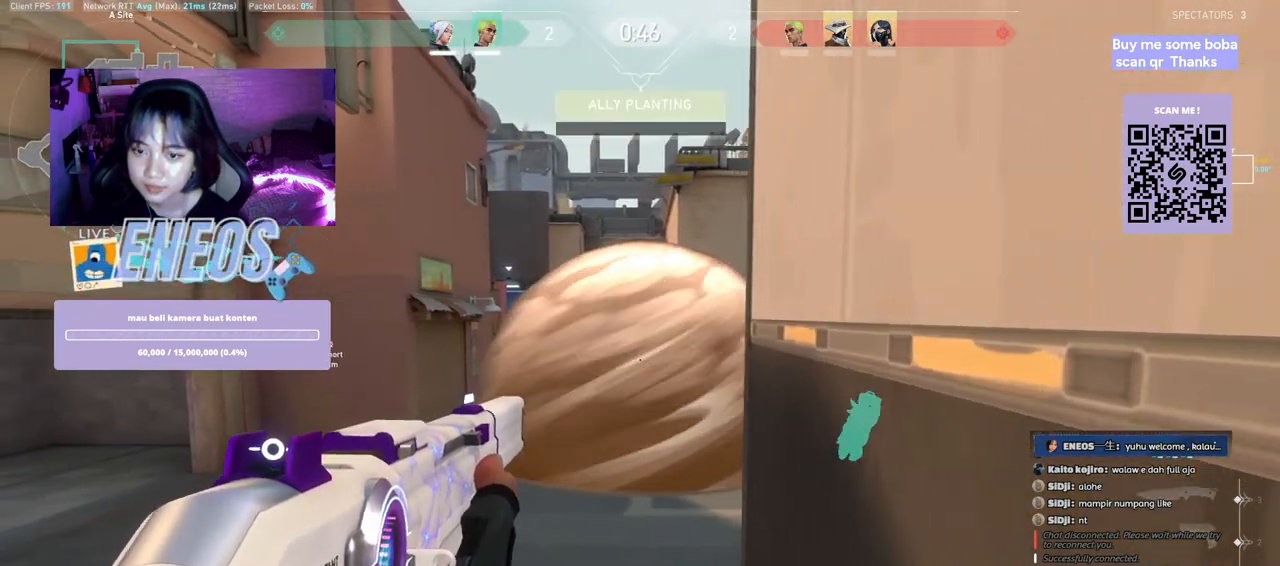
{"keys": ["d"], "mouse": [], "events": [[17, "d", "up"], [50, "a", "down"], [150, "a", "up"], [150, "d", "down"], [250, "d", "up"], [467, "d", "down"]]}
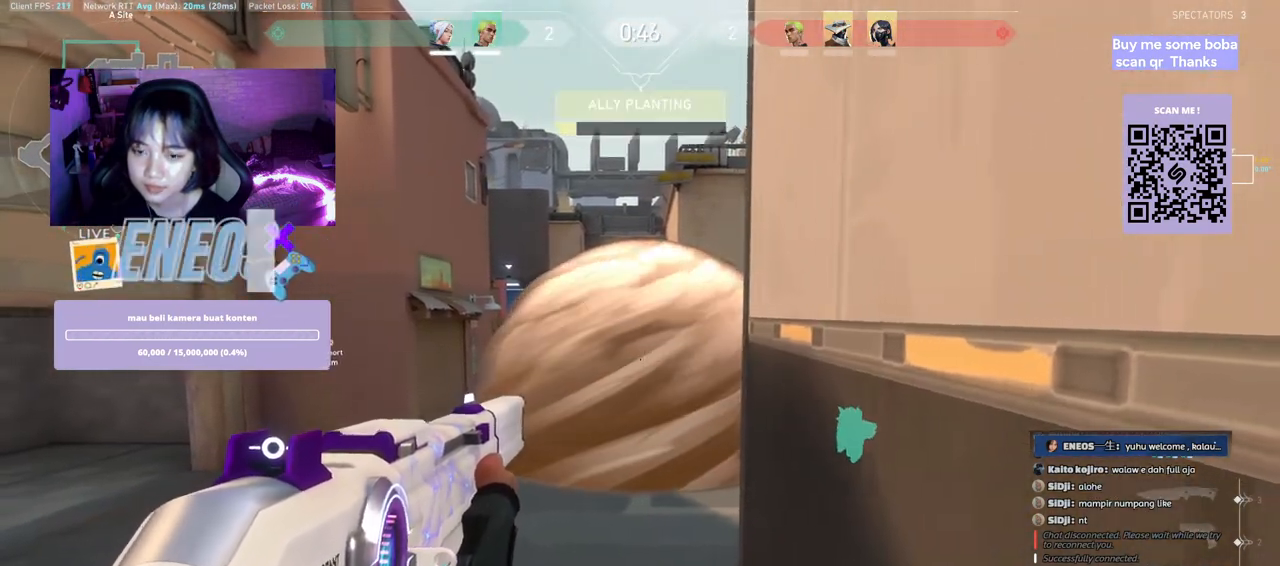
{"keys": ["d"], "mouse": [], "events": [[83, "d", "up"], [200, "d", "down"], [300, "d", "up"], [367, "a", "down"], [467, "a", "up"], [500, "d", "down"]]}
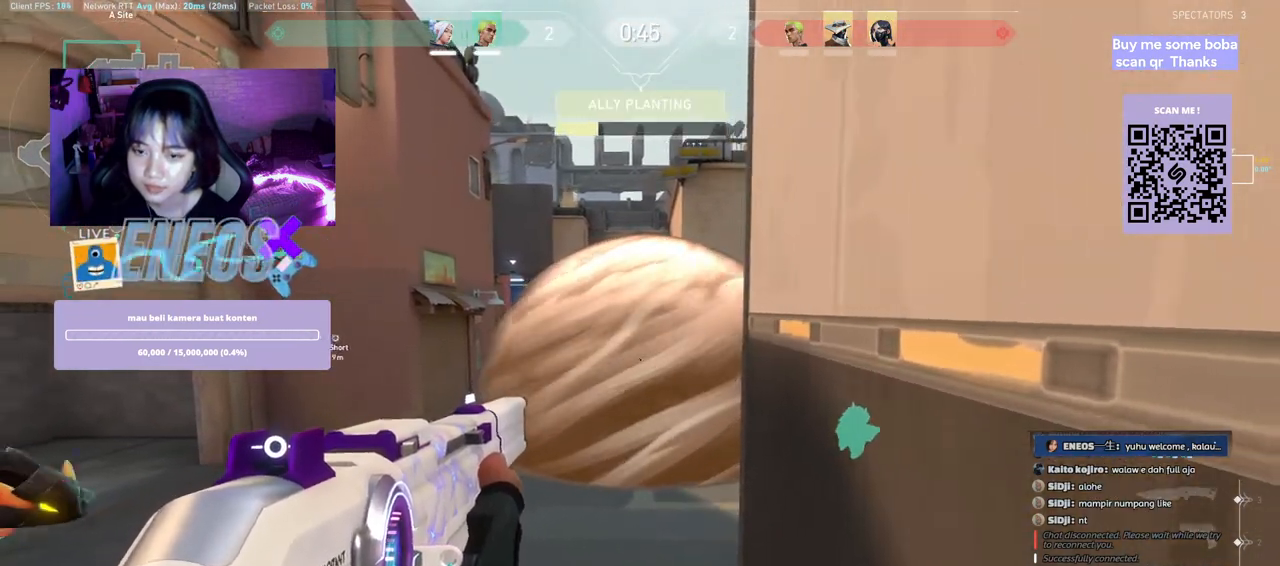
{"keys": [], "mouse": [], "events": [[117, "d", "up"], [333, "d", "down"], [433, "d", "up"]]}
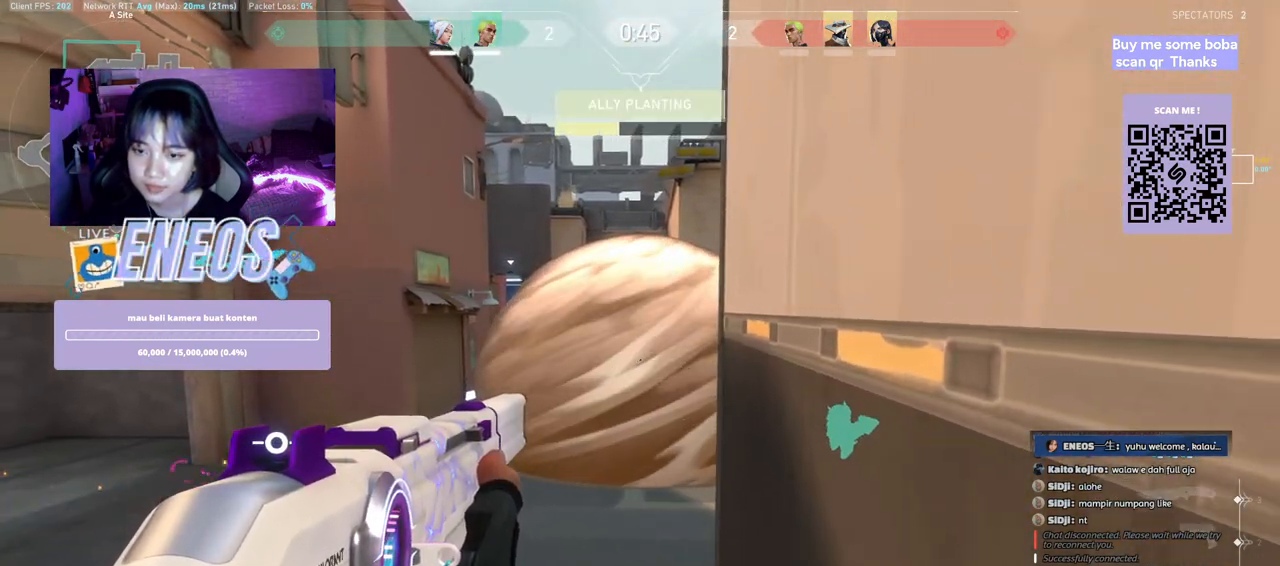
{"keys": ["d"], "mouse": [], "events": [[133, "d", "down"], [267, "d", "up"], [317, "a", "down"], [433, "a", "up"], [433, "d", "down"]]}
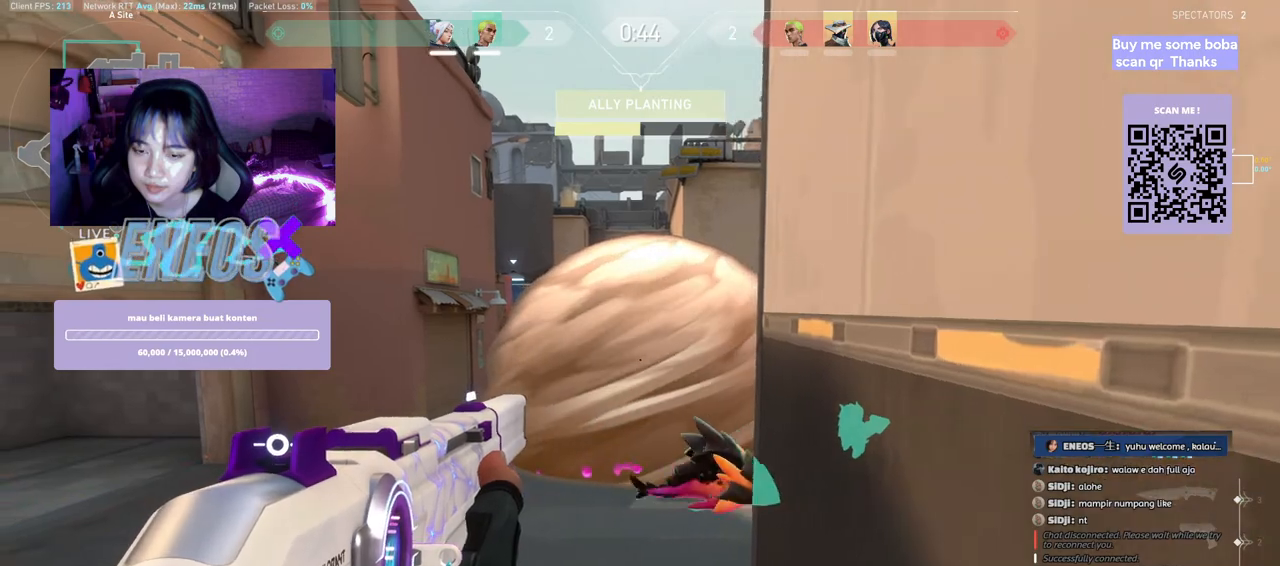
{"keys": [], "mouse": [], "events": [[83, "d", "up"]]}
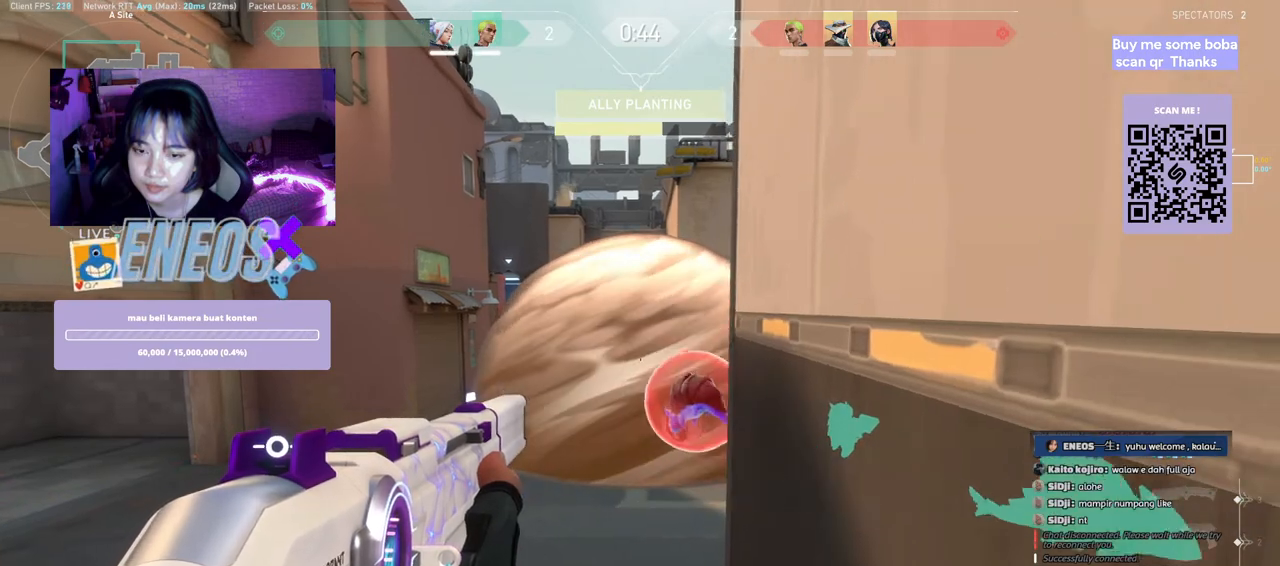
{"keys": [], "mouse": [], "events": []}
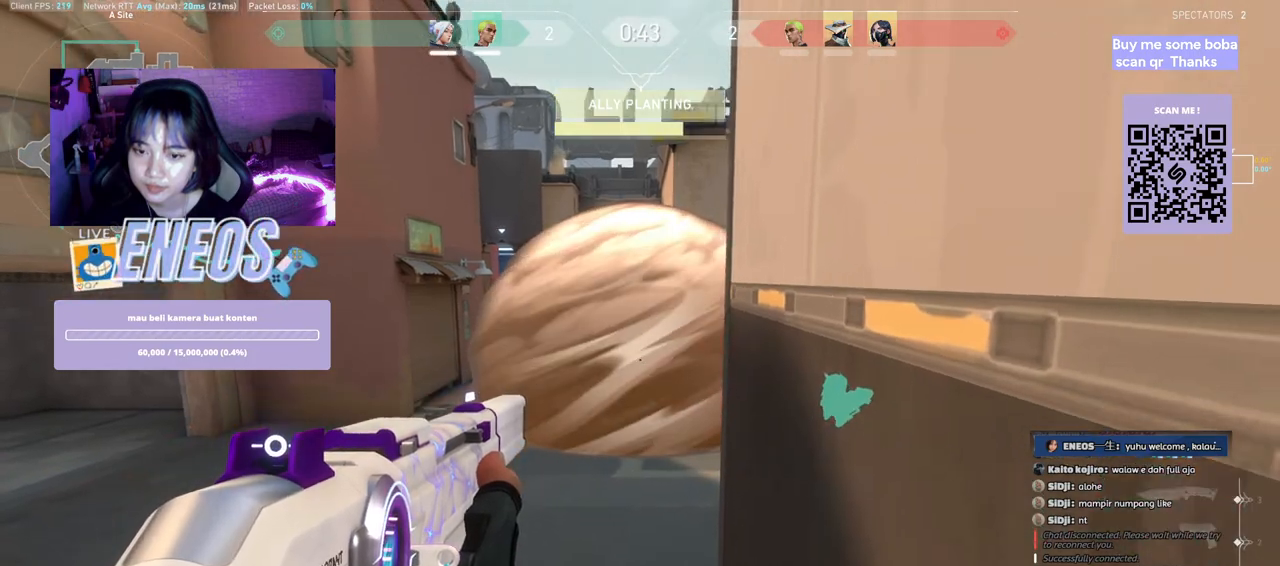
{"keys": [], "mouse": [], "events": [[17, "d", "down"], [167, "d", "up"], [217, "a", "down"], [350, "a", "up"], [367, "d", "down"], [500, "d", "up"]]}
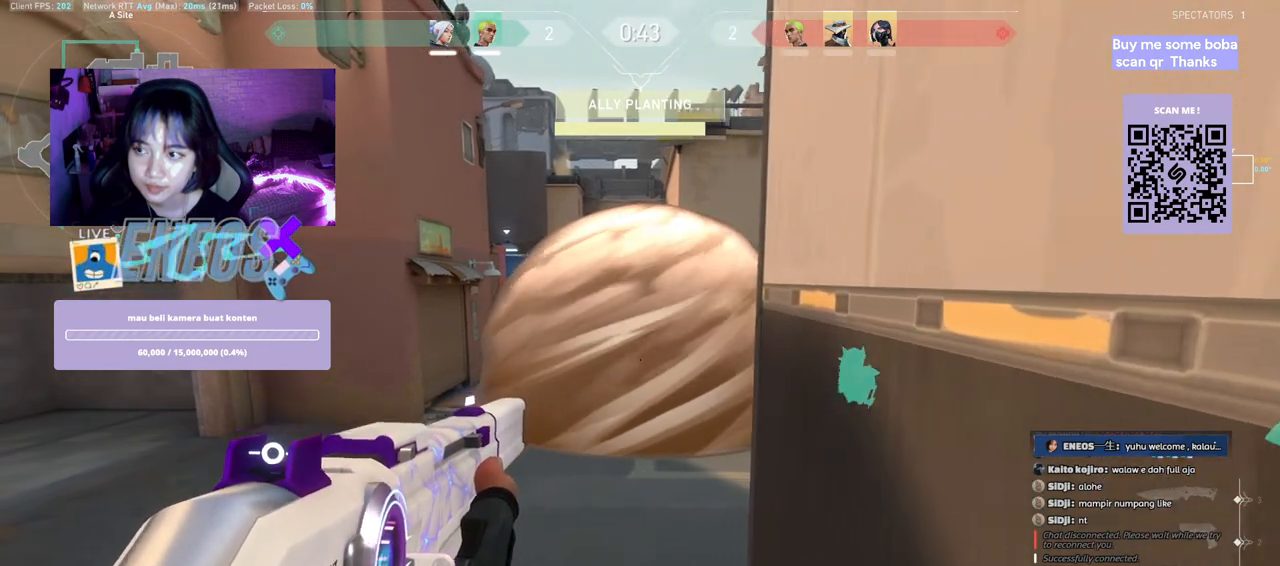
{"keys": ["w"], "mouse": [], "events": [[83, "w", "down"]]}
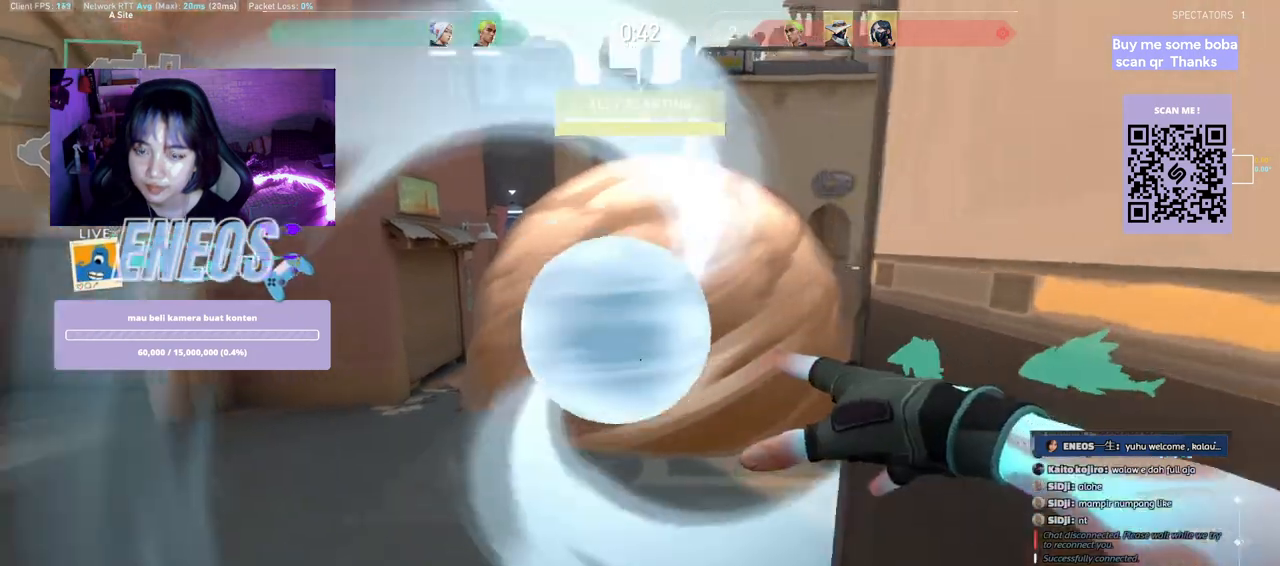
{"keys": ["d", "w"], "mouse": ["wheel"], "events": [[300, "d", "down"], [333, "mouse_wheel", "down"]]}